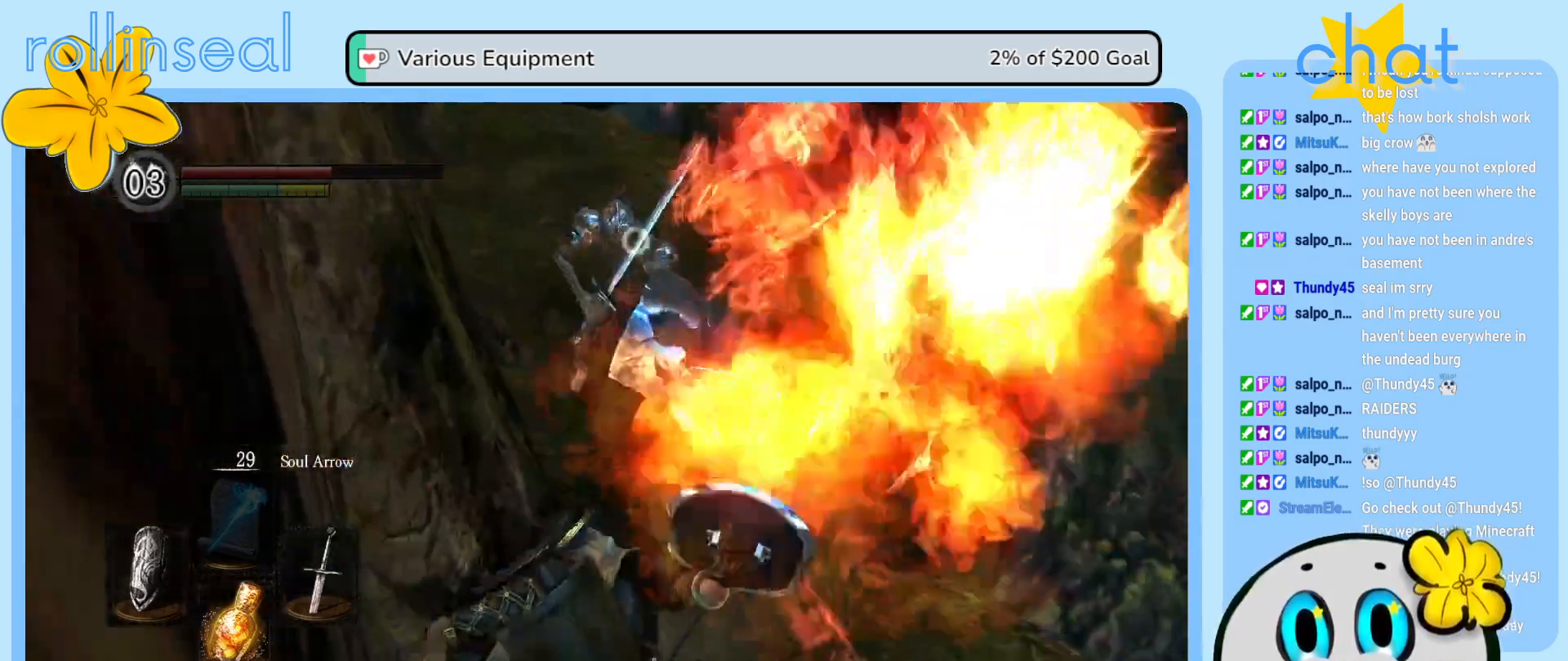
Gameplay with a controller (Xbox layout); each line is a JSON object with the inputs held at the frame after it. "events" lists button and stick changes between this image and that frame as [ms after this image, input, new state], when the widget could be followed in between. Not read: L3 R3.
{"buttons": [], "left_stick": "down-right", "right_stick": "center", "events": [[17, "left_stick", "down-right"]]}
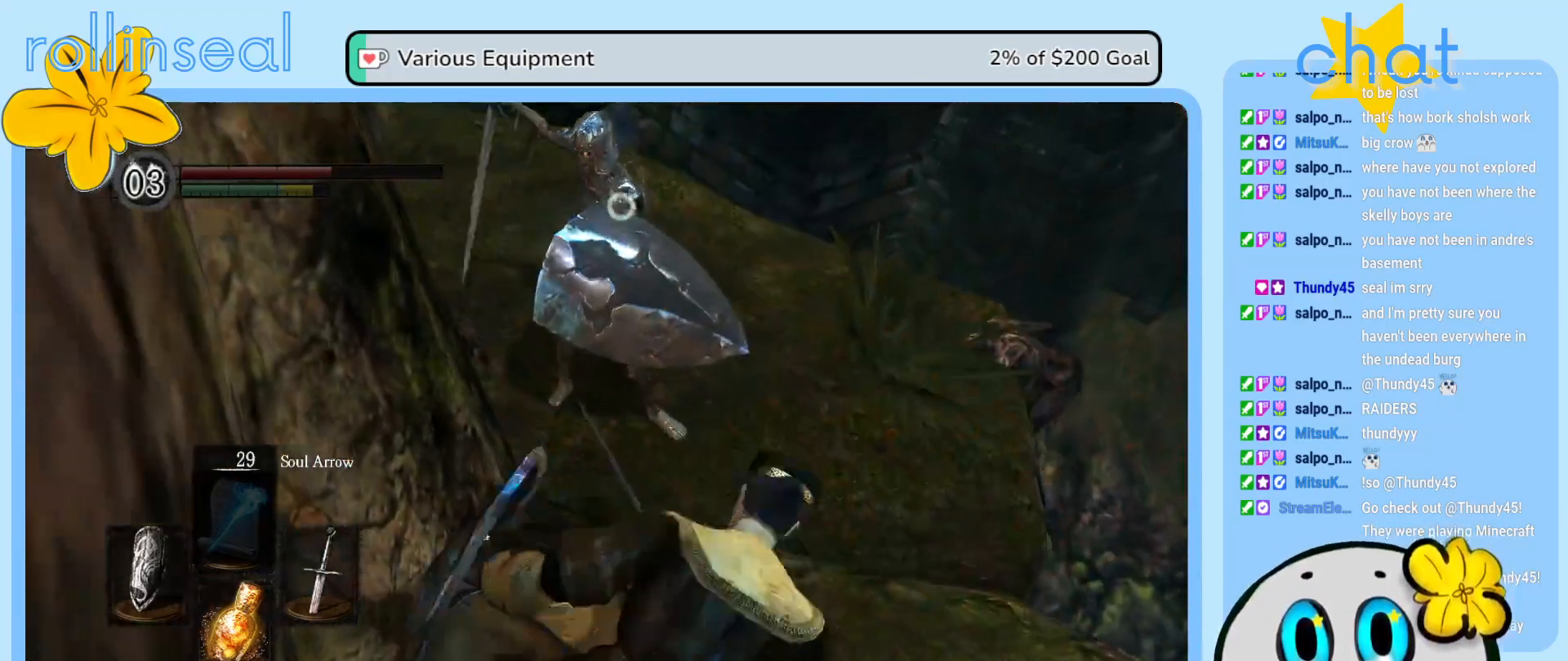
{"buttons": [], "left_stick": "down-right", "right_stick": "center", "events": []}
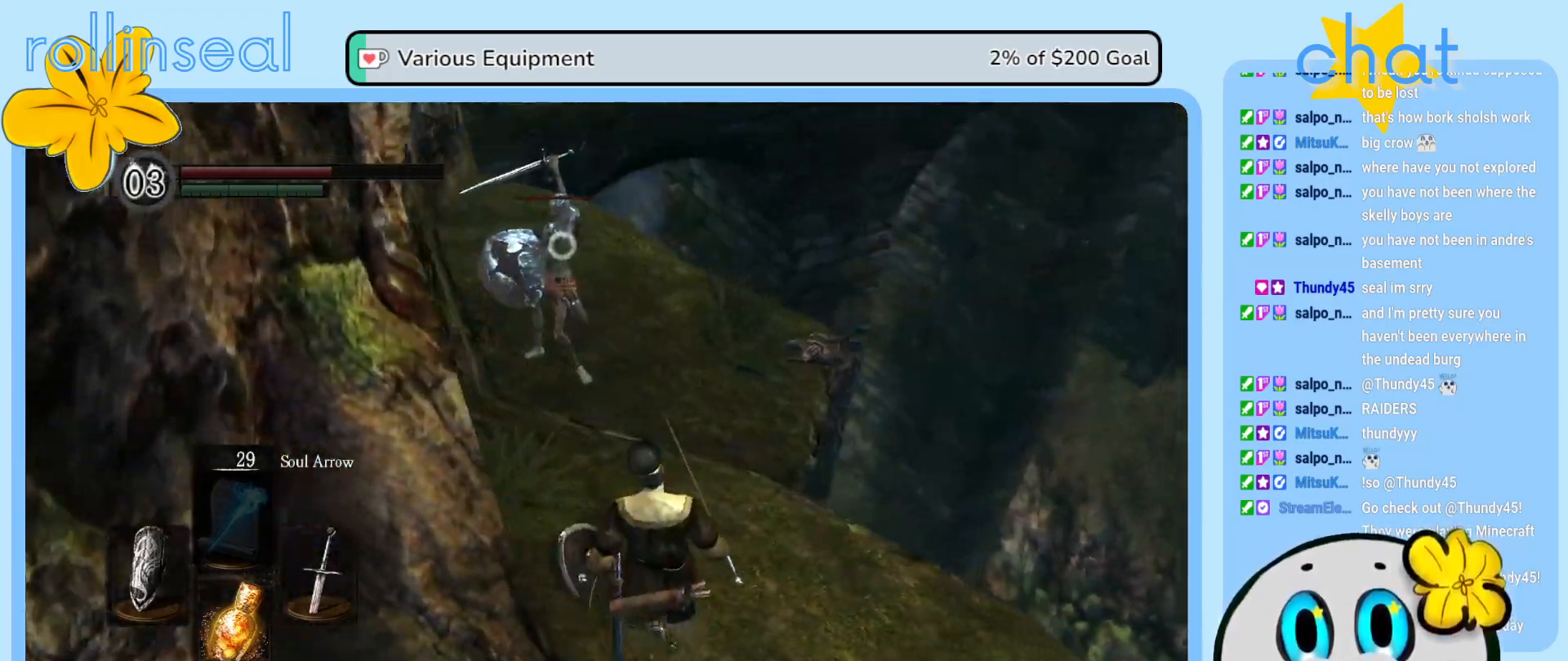
{"buttons": [], "left_stick": "down-left", "right_stick": "center", "events": [[117, "left_stick", "down"], [433, "left_stick", "down-left"]]}
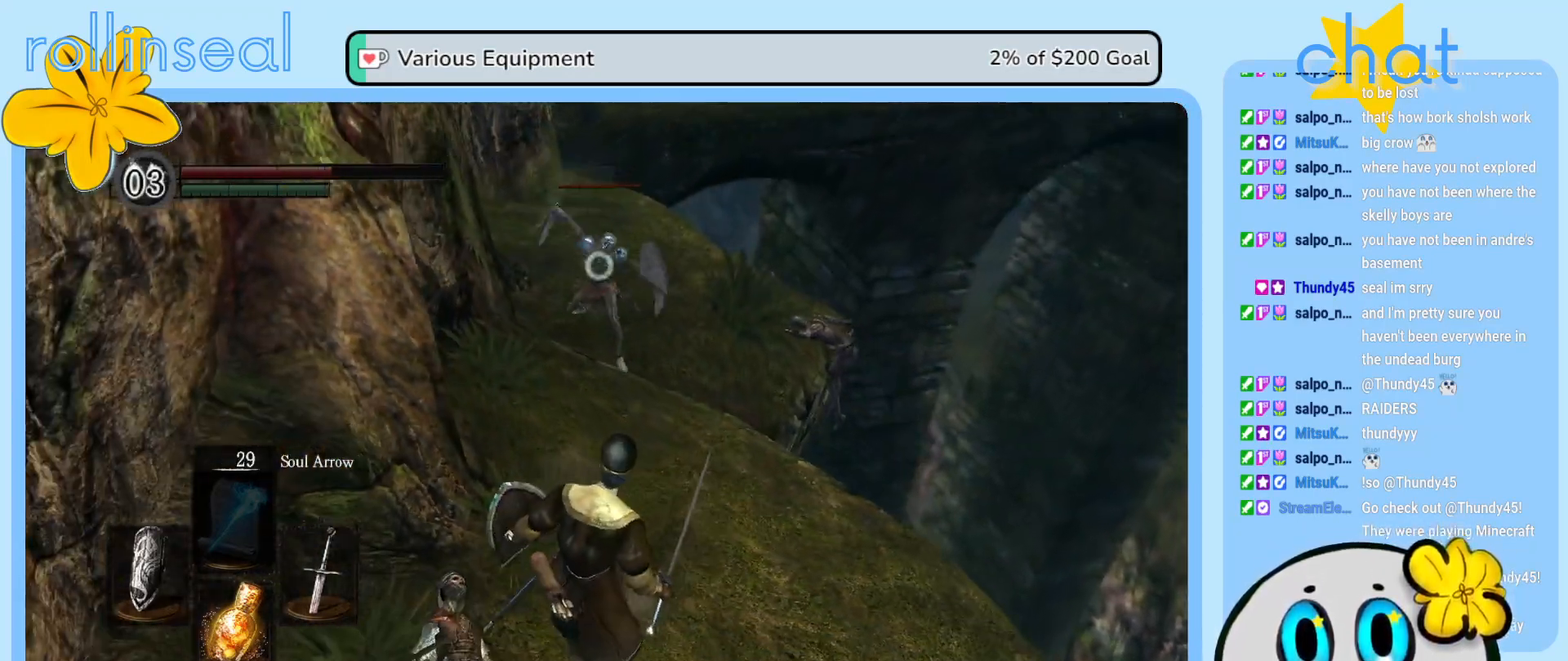
{"buttons": ["X"], "left_stick": "down-left", "right_stick": "center", "events": [[417, "X", "down"]]}
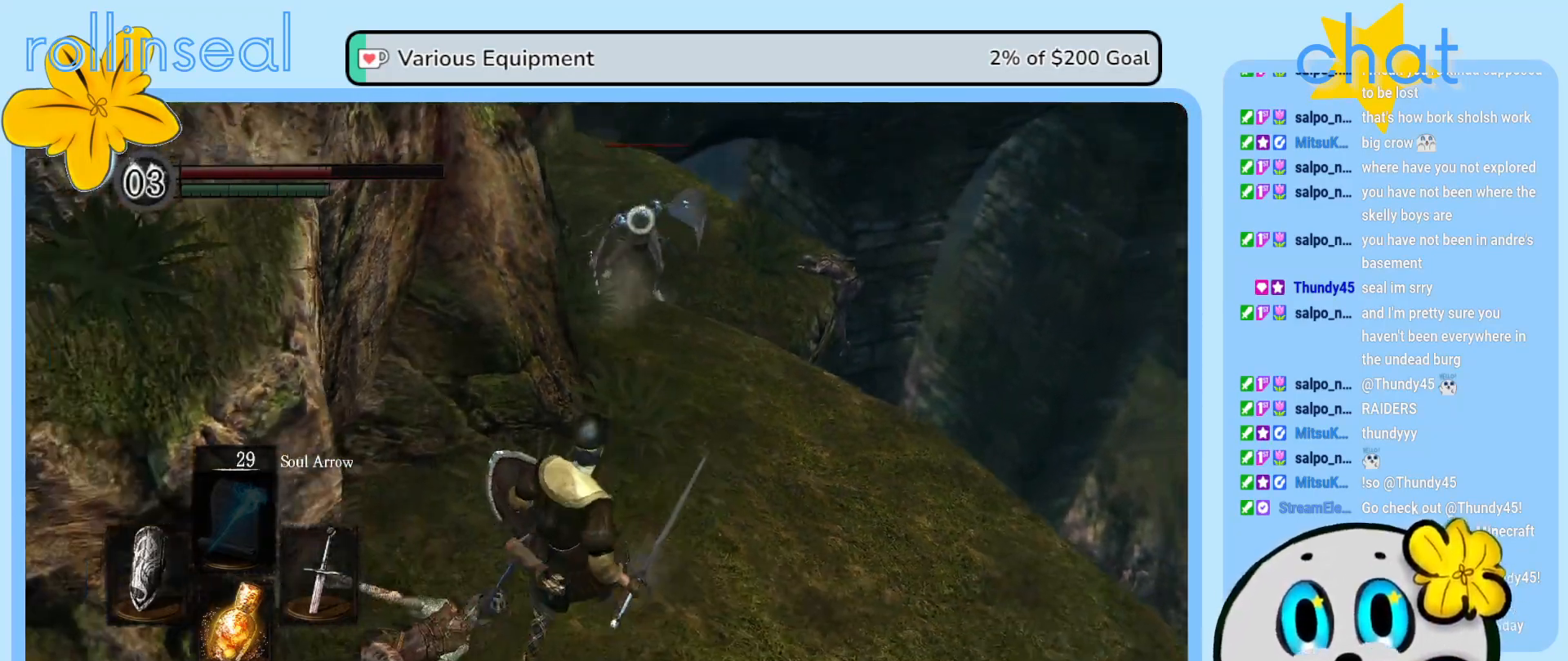
{"buttons": [], "left_stick": "down", "right_stick": "center", "events": [[67, "X", "up"], [83, "left_stick", "down"]]}
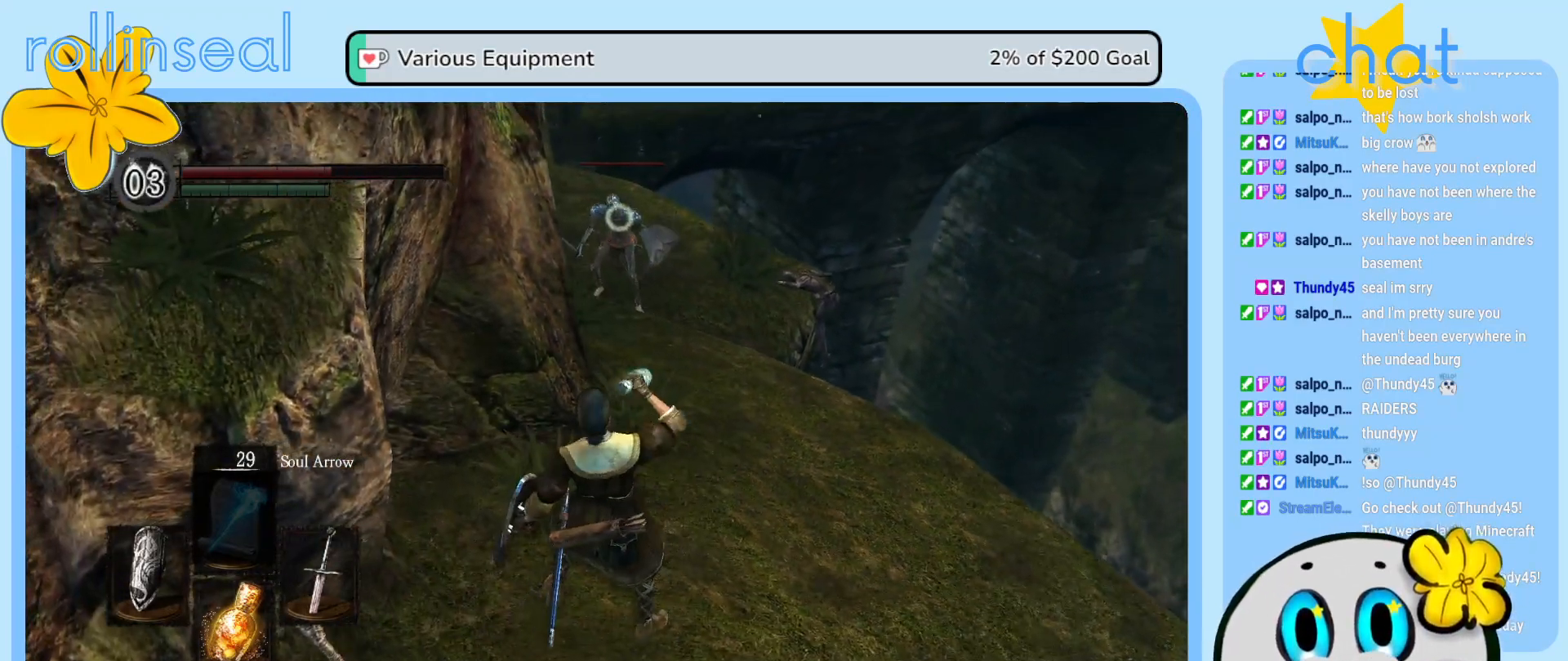
{"buttons": [], "left_stick": "down", "right_stick": "center", "events": []}
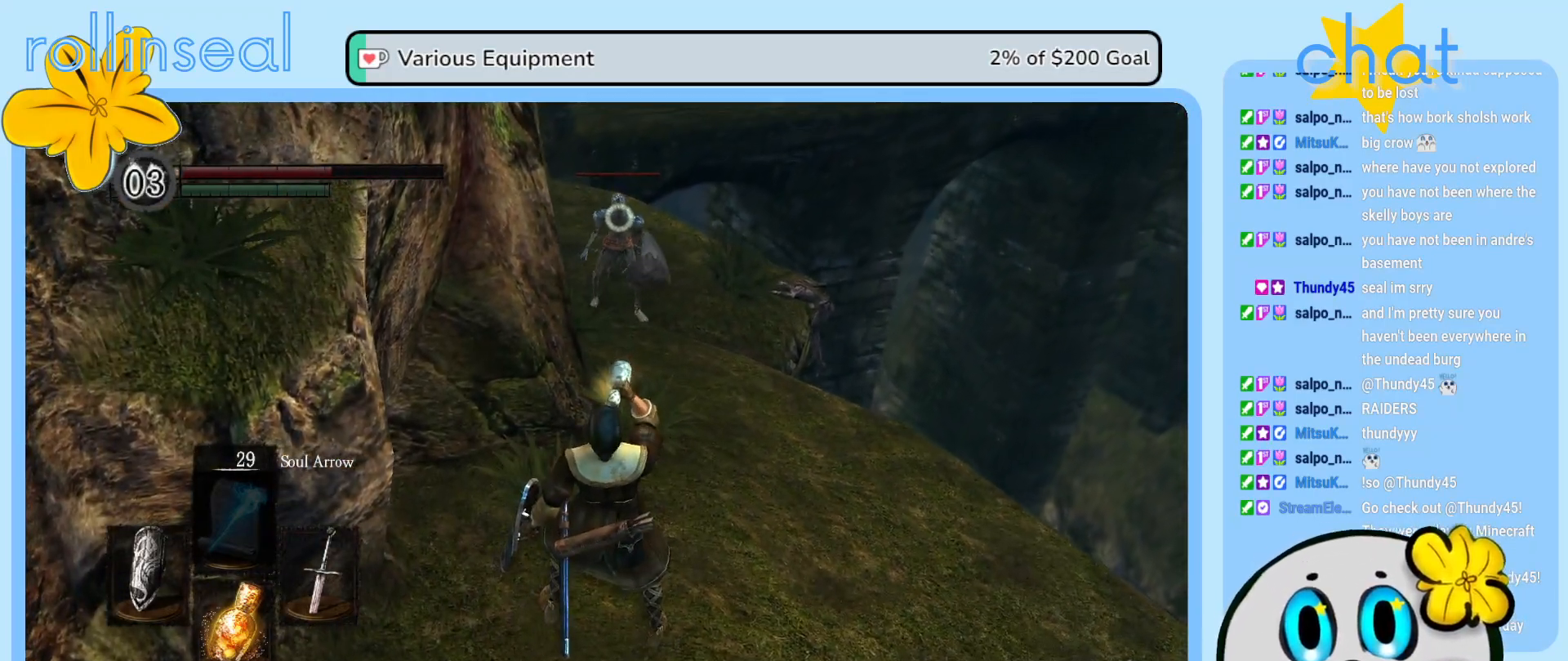
{"buttons": [], "left_stick": "down", "right_stick": "center", "events": []}
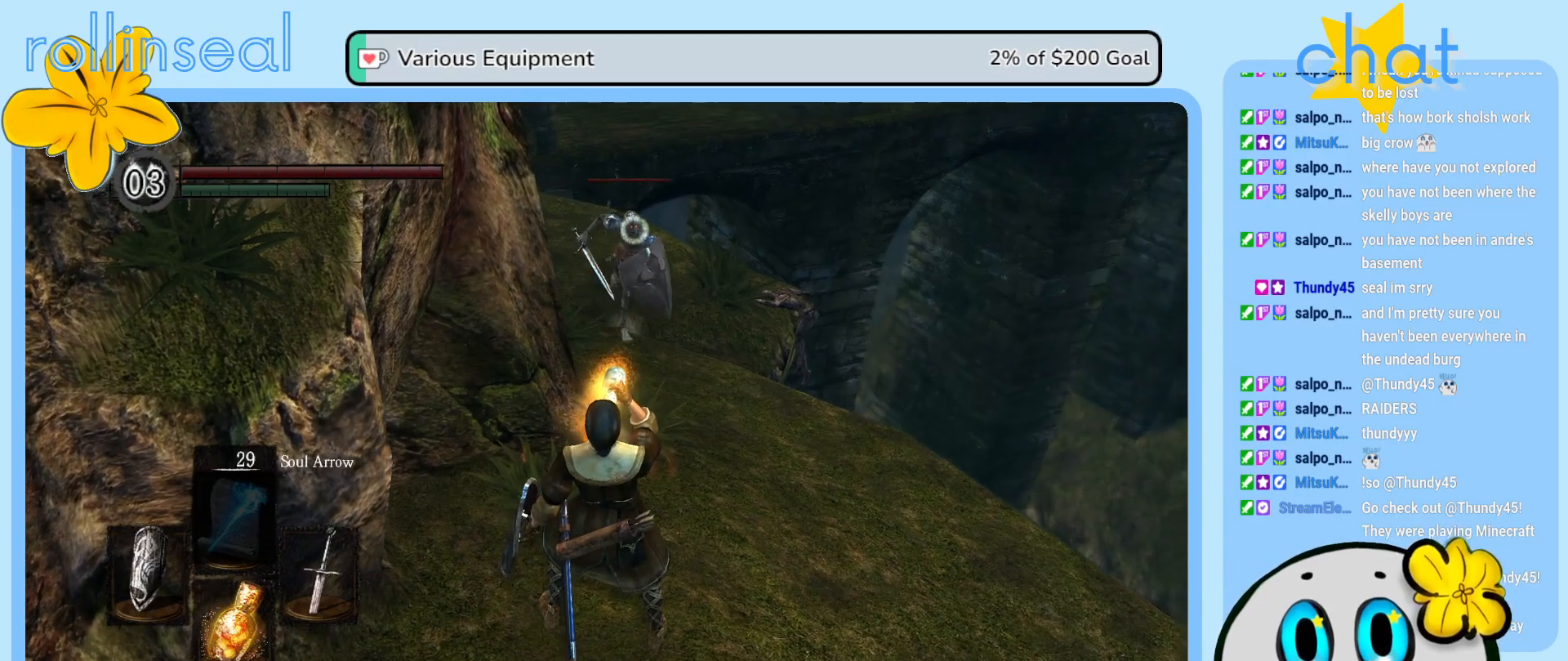
{"buttons": ["B"], "left_stick": "down-right", "right_stick": "center", "events": [[33, "left_stick", "down-right"], [250, "B", "down"], [350, "B", "up"], [417, "B", "down"]]}
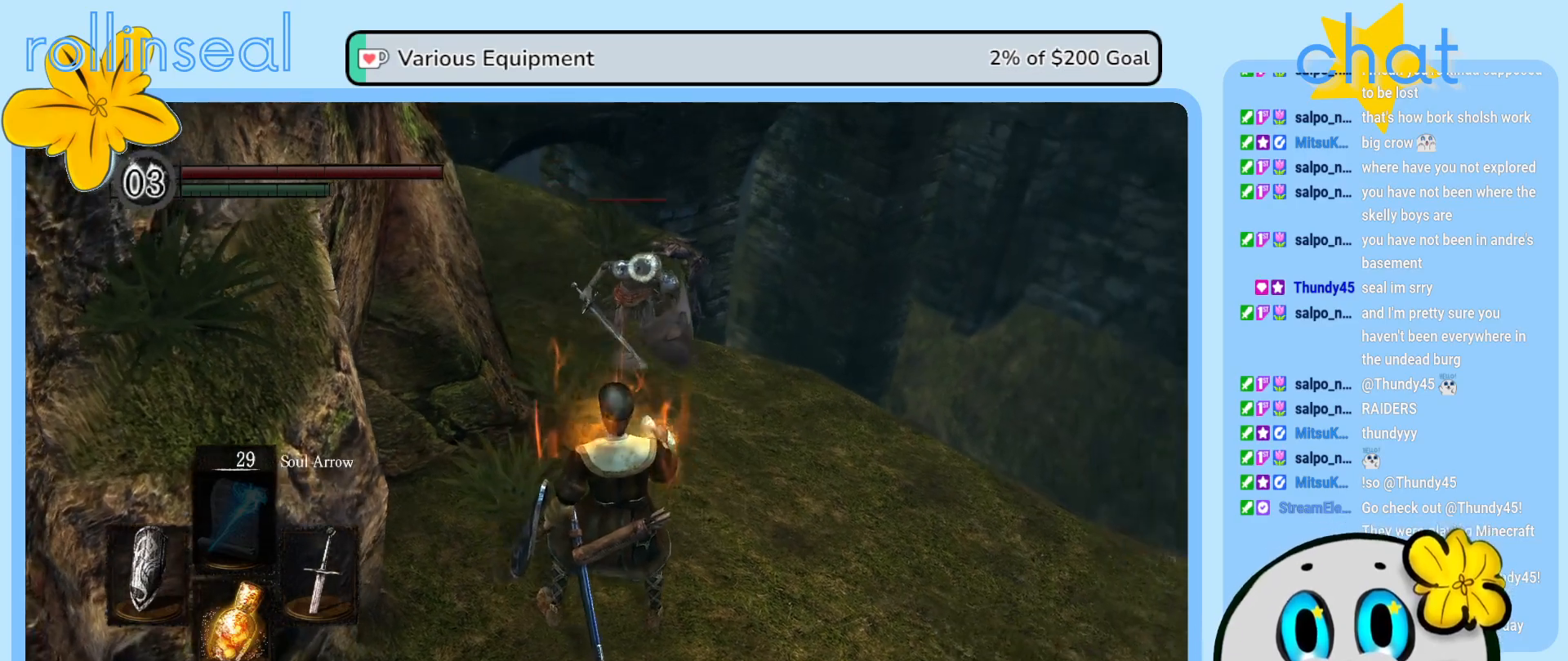
{"buttons": ["B"], "left_stick": "down-right", "right_stick": "center", "events": [[17, "B", "up"], [100, "B", "down"], [183, "B", "up"], [300, "B", "down"], [367, "B", "up"], [467, "B", "down"]]}
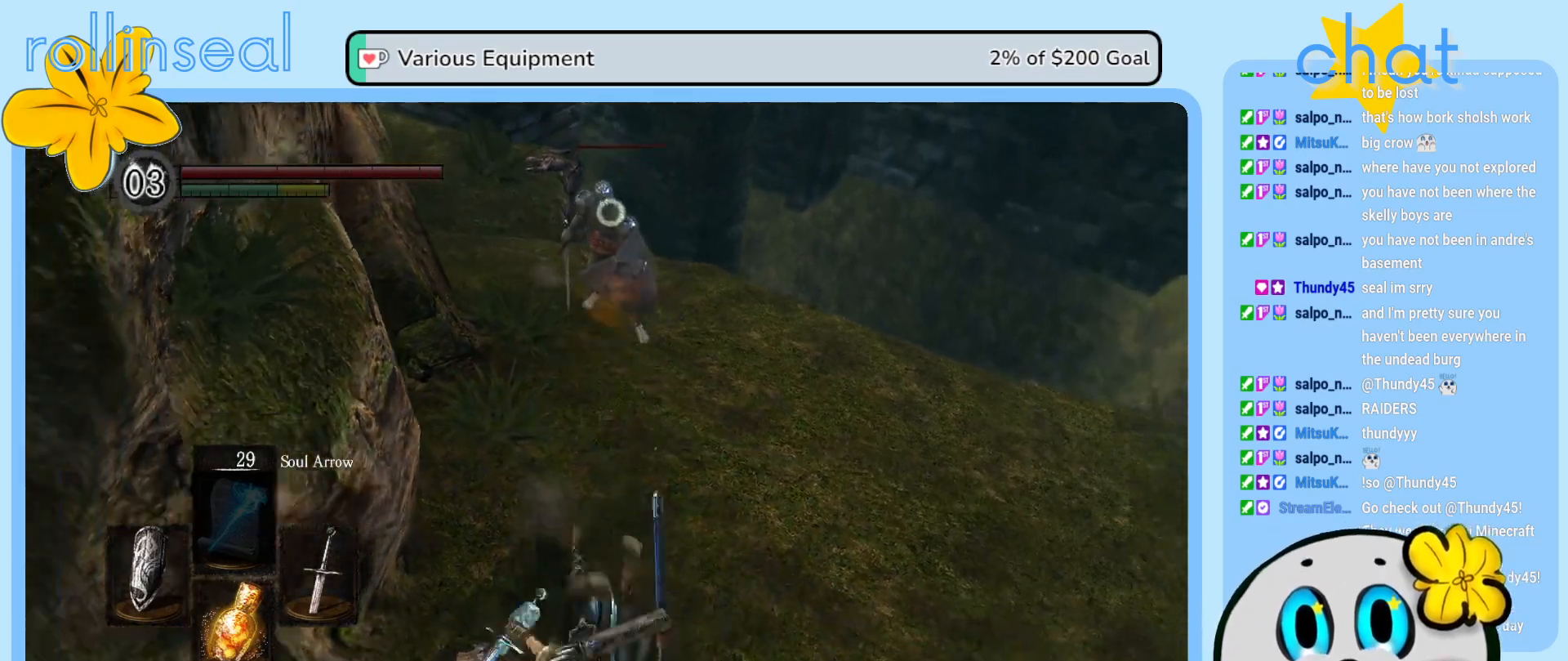
{"buttons": [], "left_stick": "up-right", "right_stick": "center", "events": [[50, "B", "up"], [67, "left_stick", "right"], [217, "left_stick", "up-right"]]}
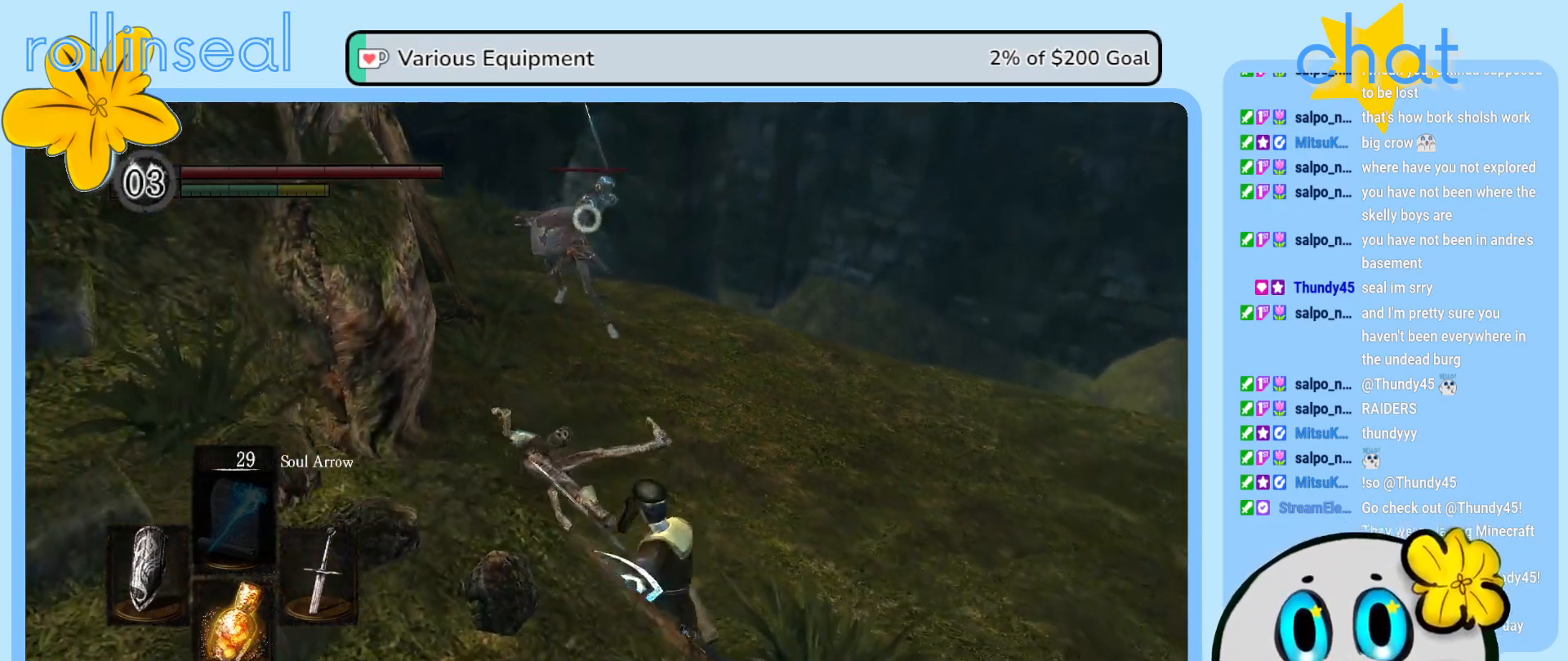
{"buttons": [], "left_stick": "up-right", "right_stick": "center", "events": []}
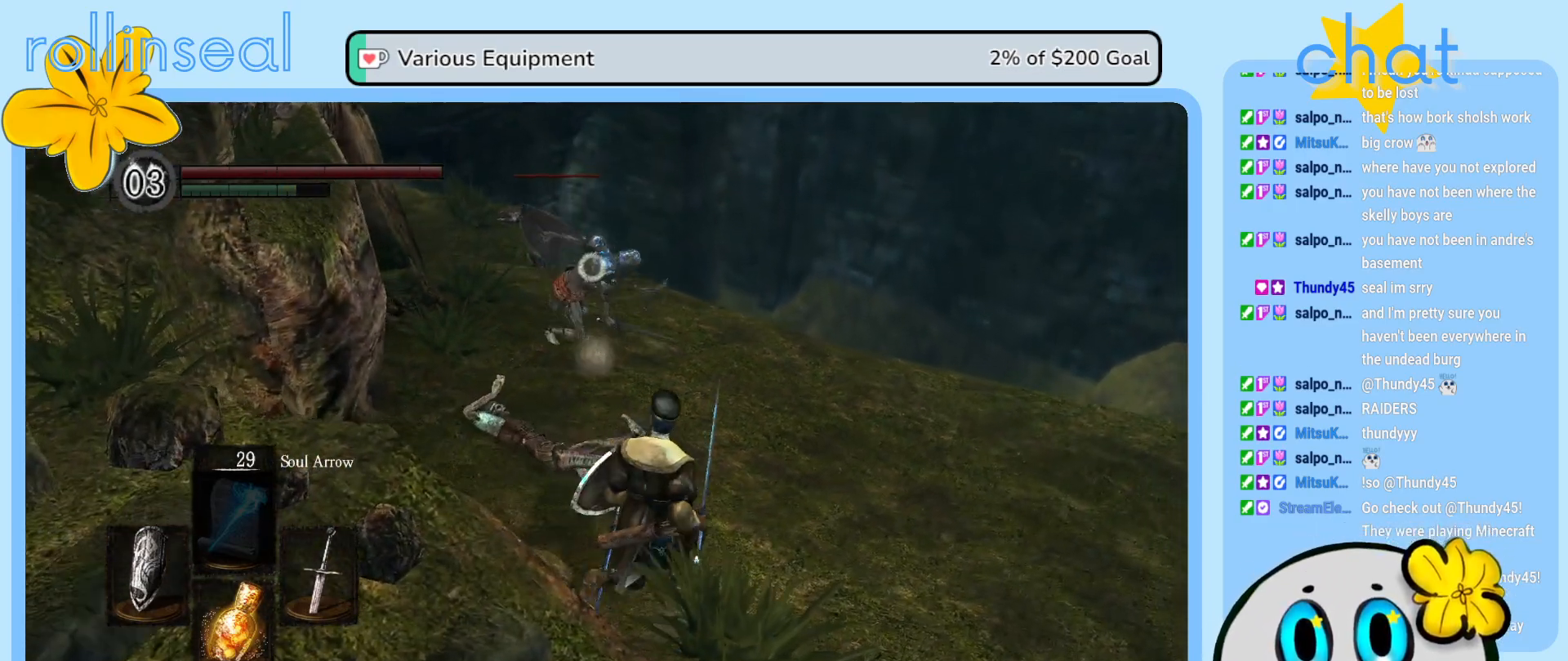
{"buttons": [], "left_stick": "up", "right_stick": "center", "events": [[150, "left_stick", "up"]]}
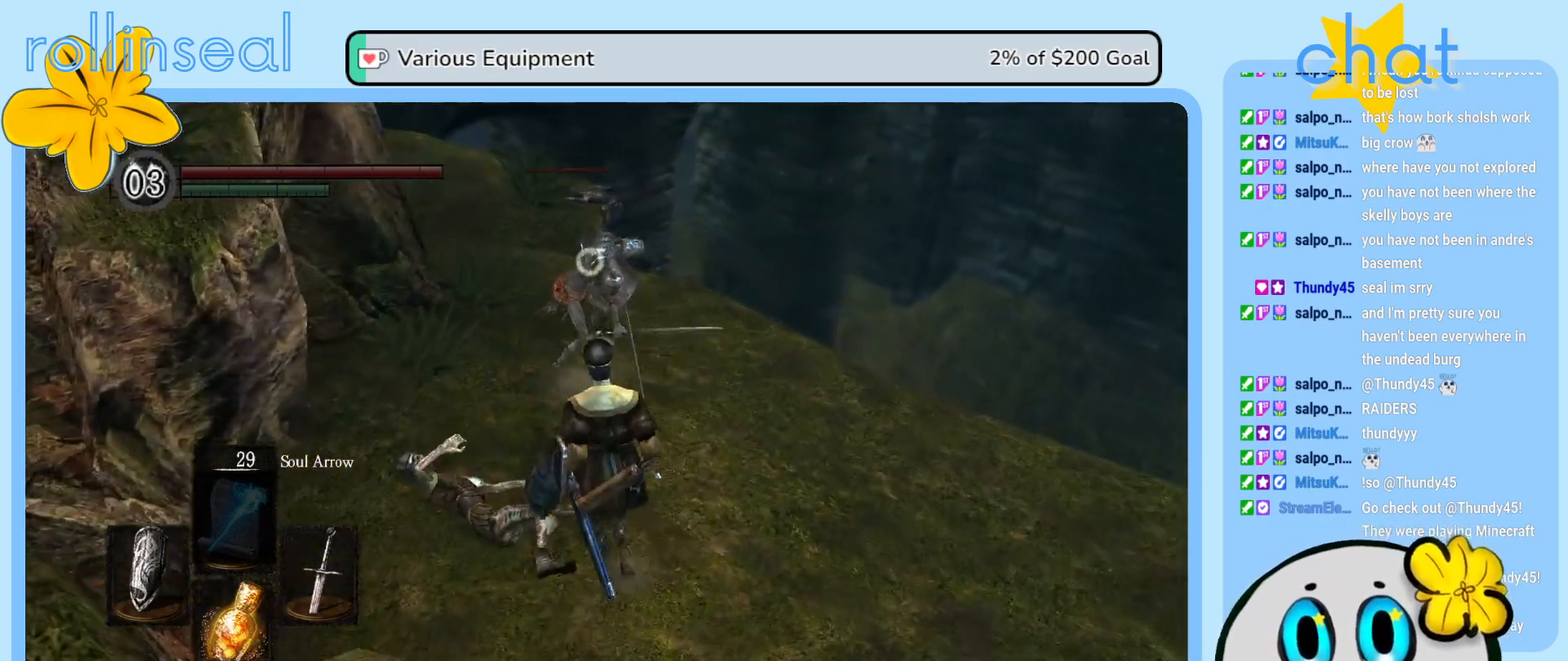
{"buttons": [], "left_stick": "up-left", "right_stick": "center", "events": [[50, "R1", "down"], [200, "R1", "up"], [467, "left_stick", "up-left"]]}
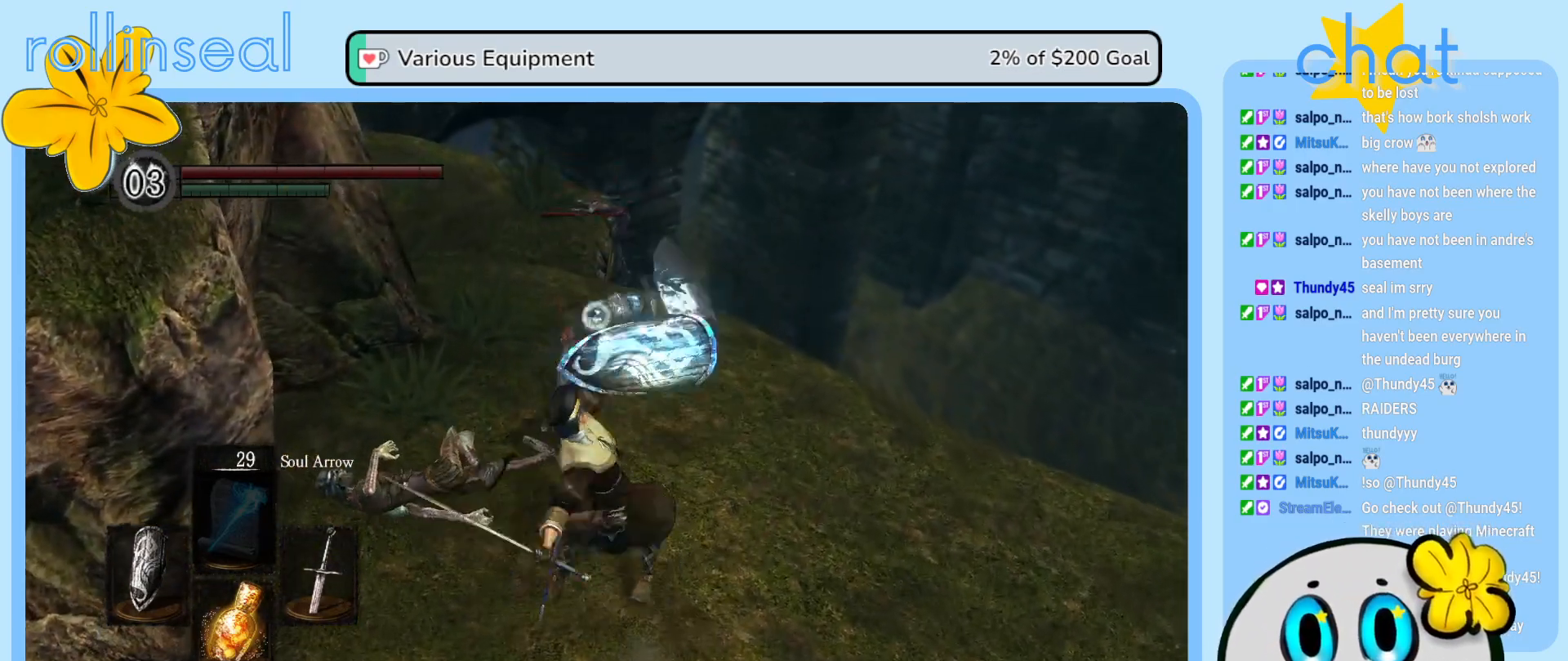
{"buttons": [], "left_stick": "up", "right_stick": "center", "events": [[50, "R1", "down"], [167, "R1", "up"], [250, "R1", "down"], [367, "R1", "up"], [417, "left_stick", "up"]]}
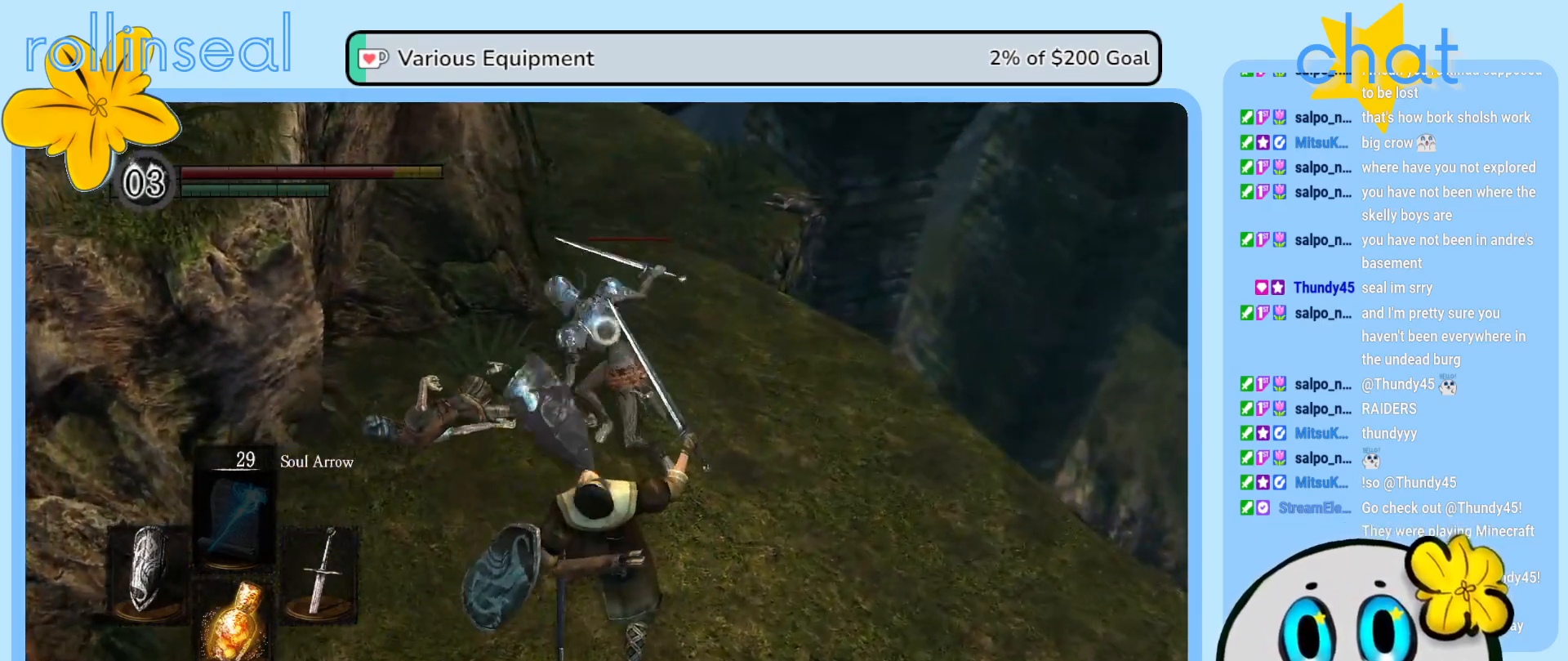
{"buttons": ["R2"], "left_stick": "up", "right_stick": "center", "events": [[50, "left_stick", "up-right"], [100, "R2", "down"], [250, "R2", "up"], [300, "R2", "down"], [450, "R2", "up"], [467, "left_stick", "up"], [500, "R2", "down"]]}
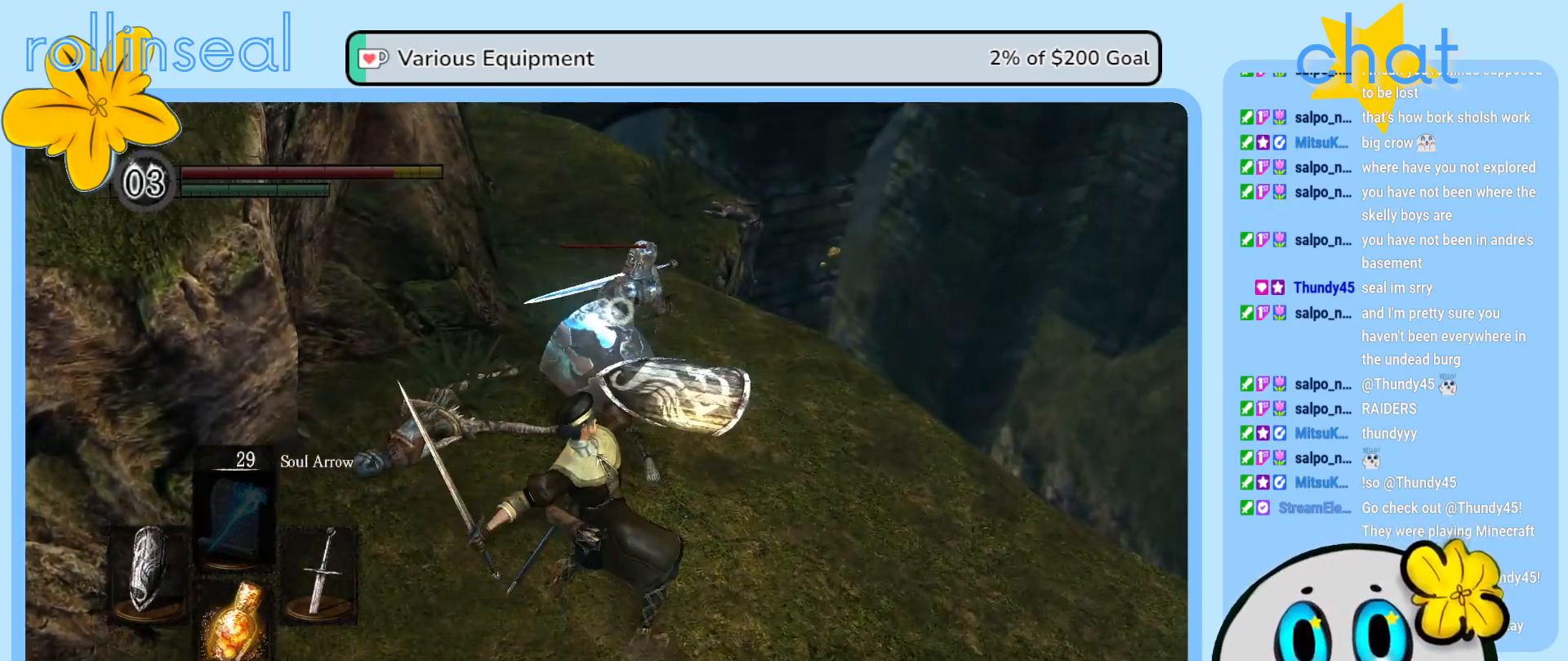
{"buttons": [], "left_stick": "up", "right_stick": "center", "events": [[150, "R2", "up"]]}
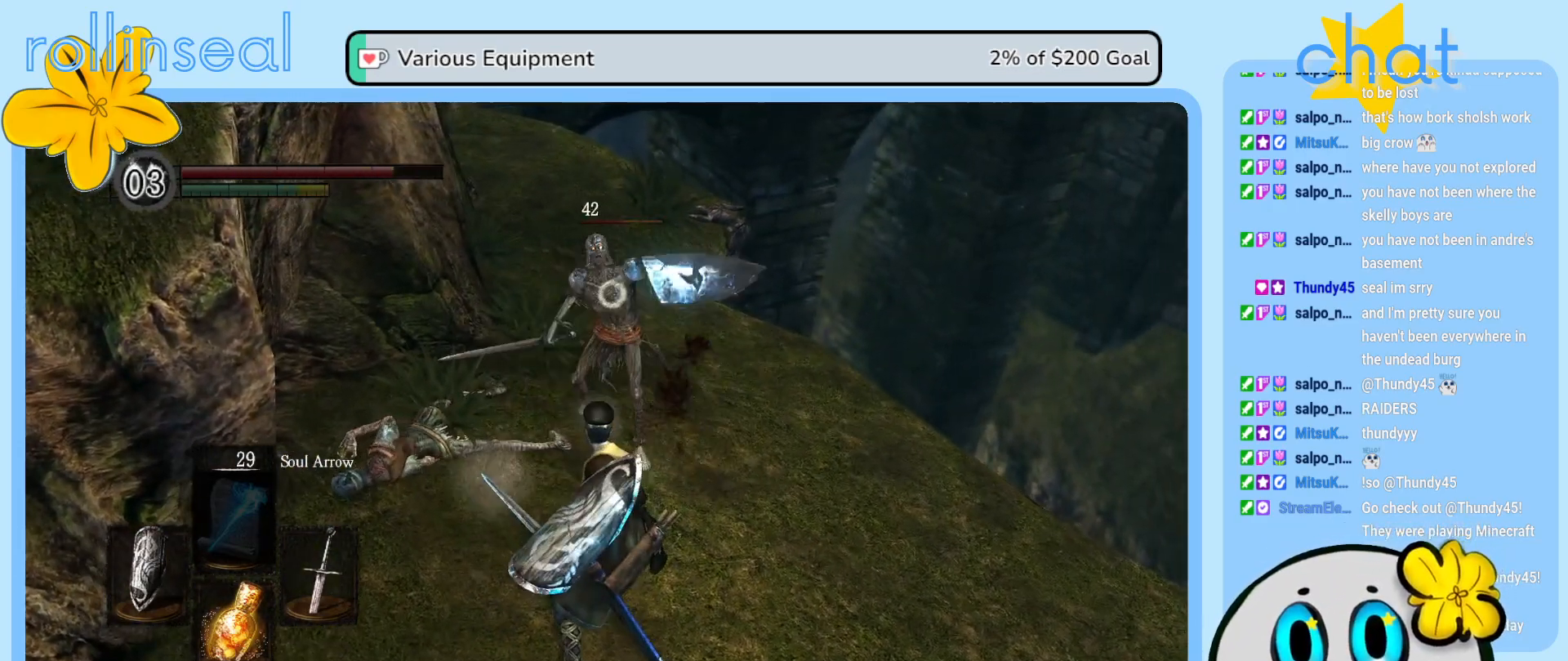
{"buttons": ["R1"], "left_stick": "up", "right_stick": "center", "events": [[67, "R1", "down"], [150, "R1", "up"], [250, "R1", "down"], [350, "R1", "up"], [433, "R1", "down"]]}
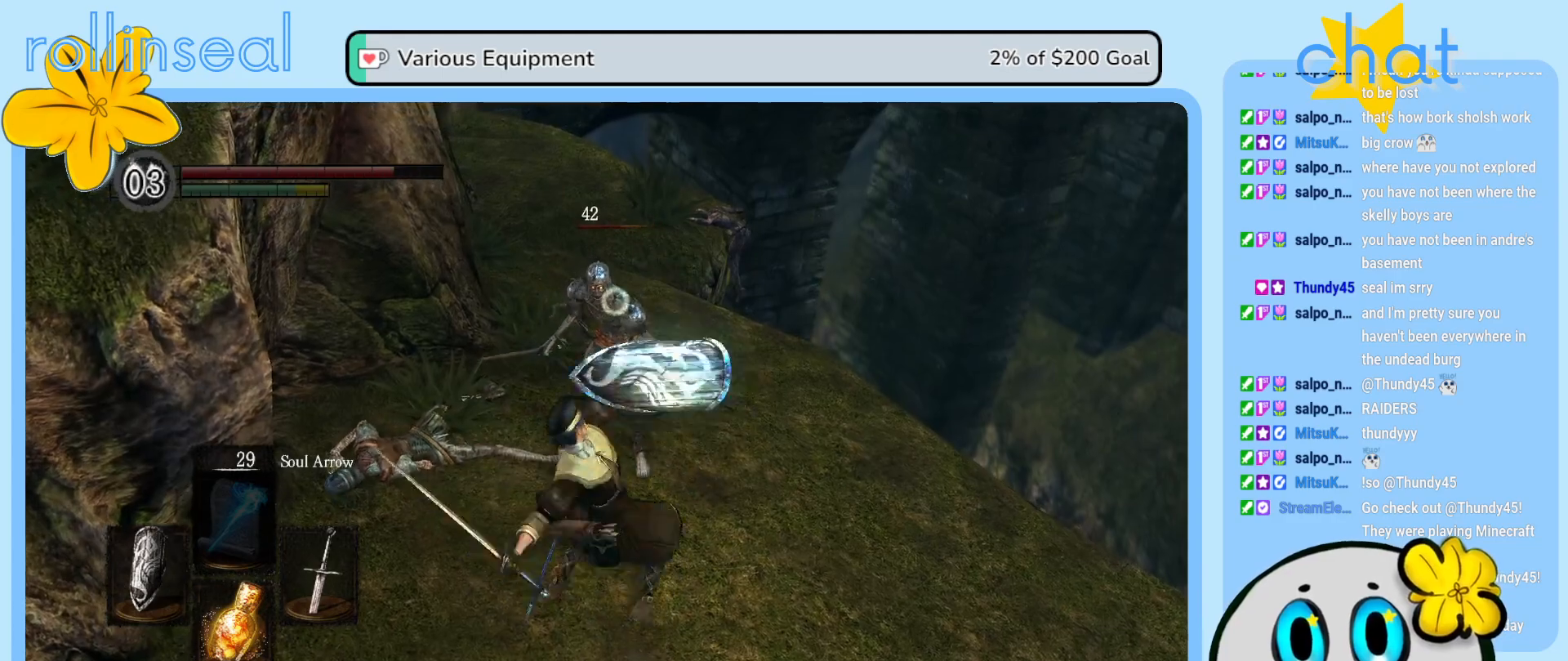
{"buttons": [], "left_stick": "up", "right_stick": "center", "events": [[33, "R1", "up"], [117, "R1", "down"], [250, "R1", "up"], [317, "R1", "down"], [450, "R1", "up"]]}
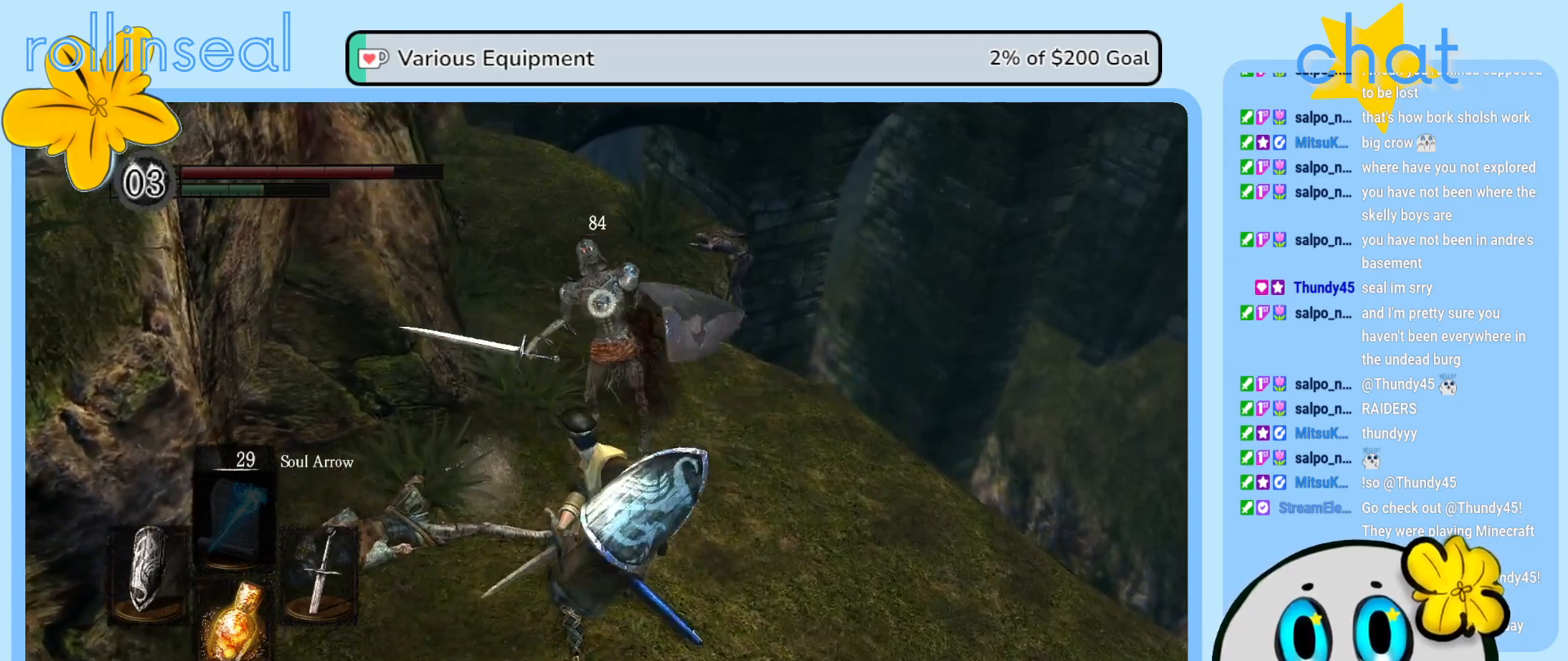
{"buttons": [], "left_stick": "center", "right_stick": "center", "events": [[450, "left_stick", "center"]]}
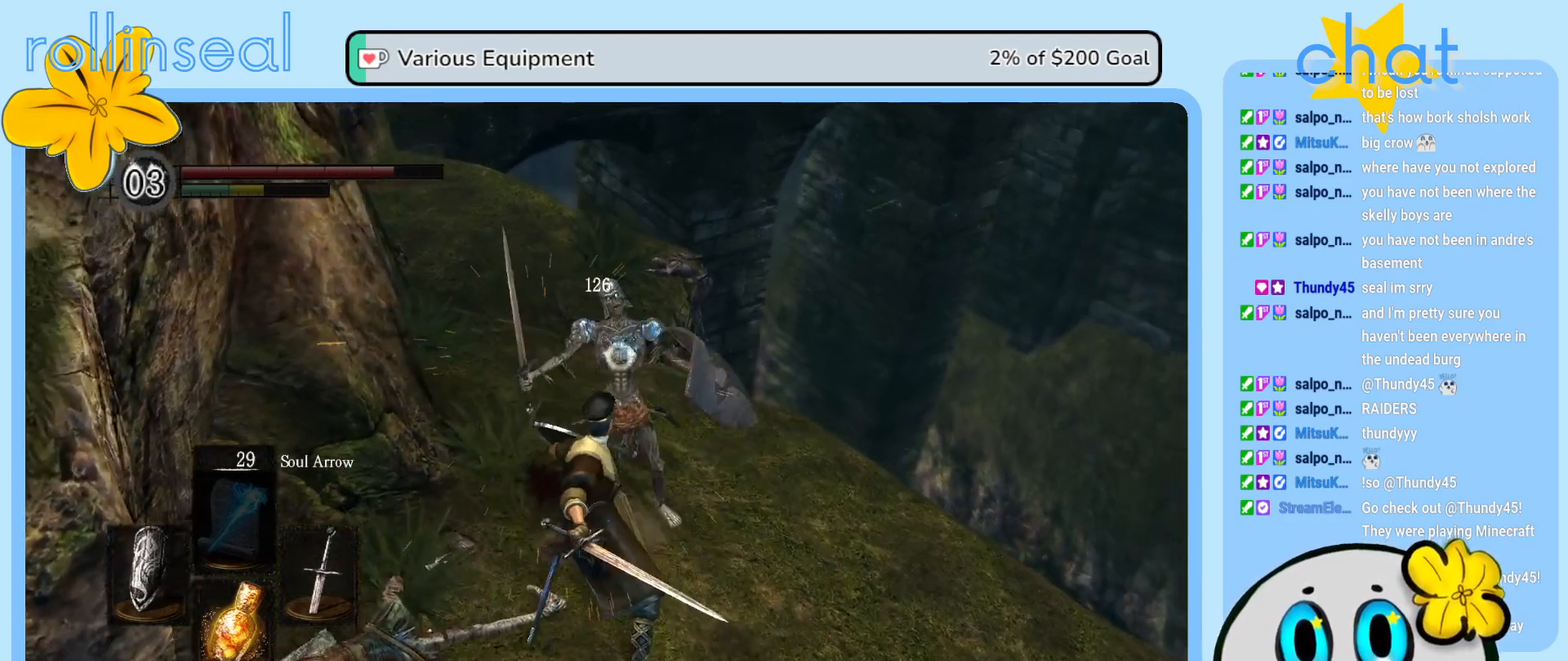
{"buttons": [], "left_stick": "down", "right_stick": "center", "events": [[50, "left_stick", "down"]]}
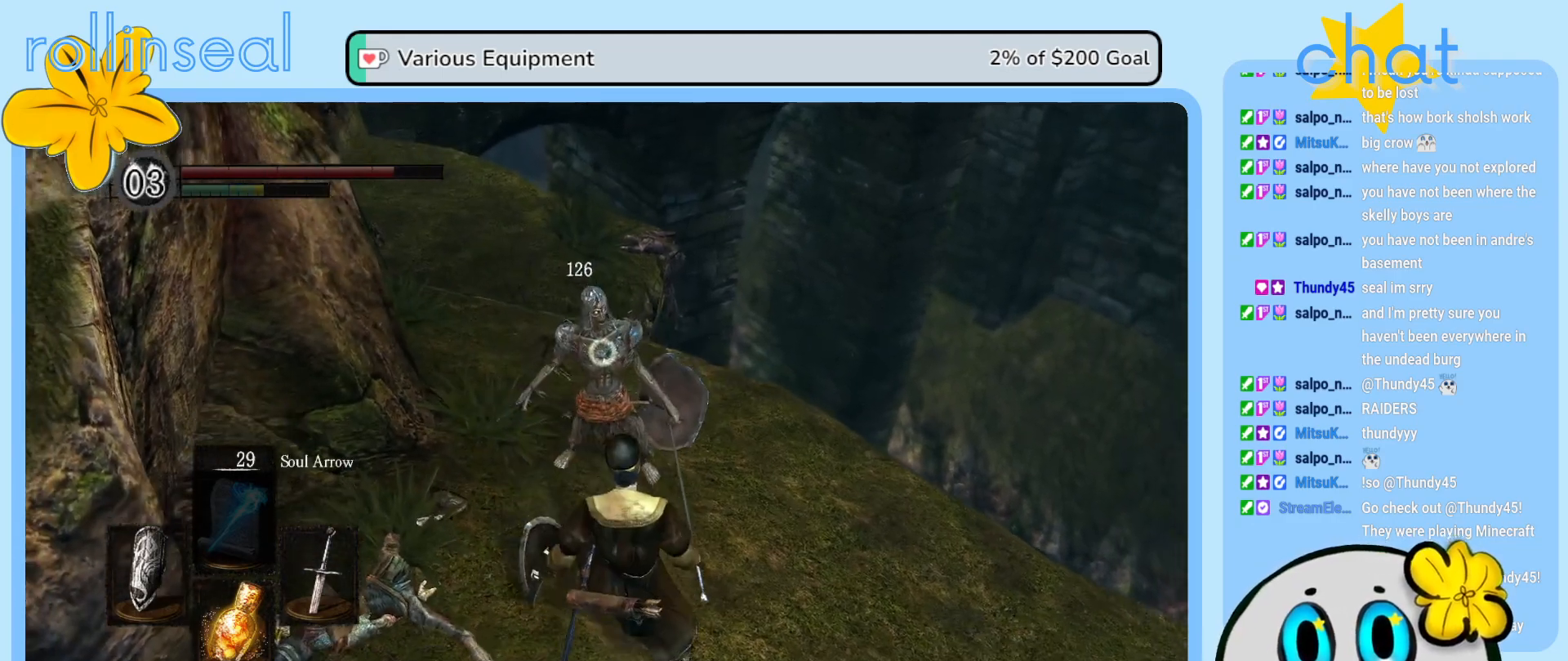
{"buttons": [], "left_stick": "down", "right_stick": "left", "events": [[17, "left_stick", "down-right"], [133, "right_stick", "left"], [467, "left_stick", "down"]]}
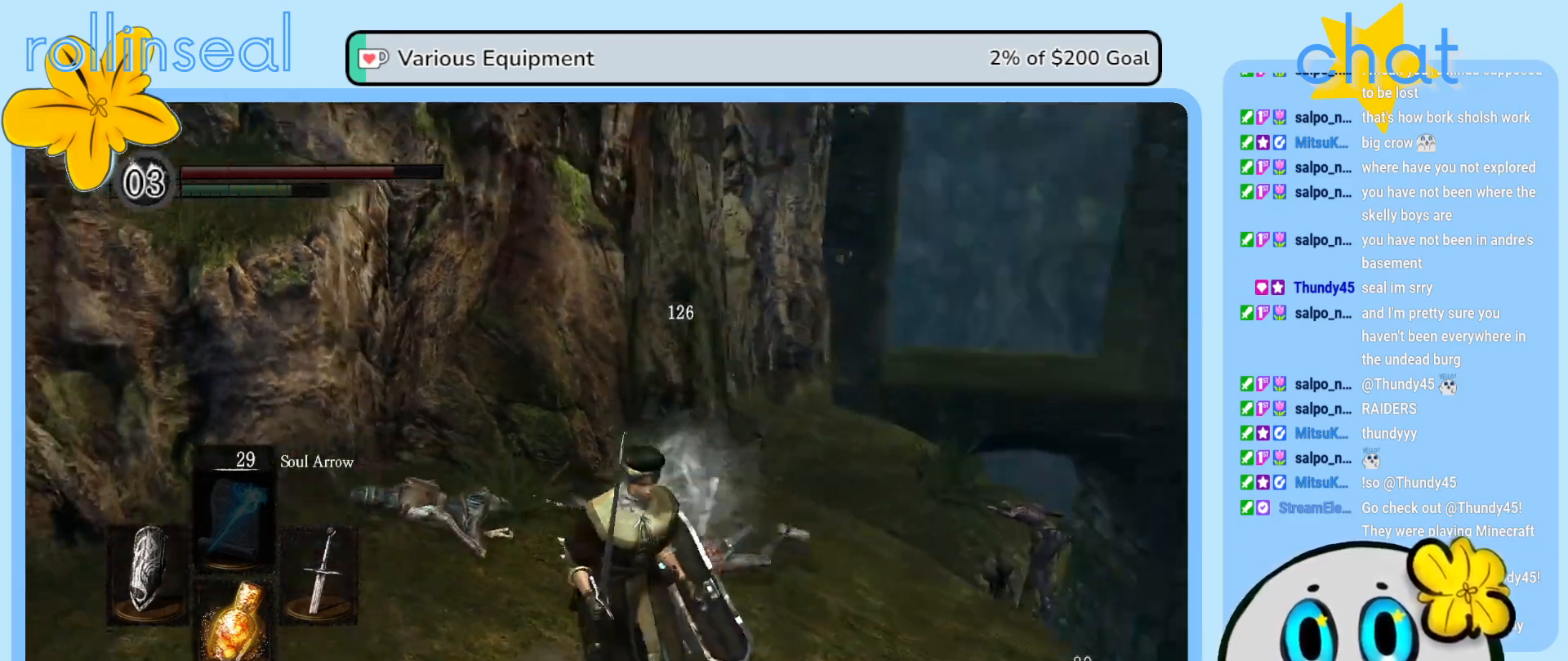
{"buttons": [], "left_stick": "down-left", "right_stick": "left", "events": [[67, "right_stick", "center"], [100, "left_stick", "down-left"], [367, "right_stick", "left"]]}
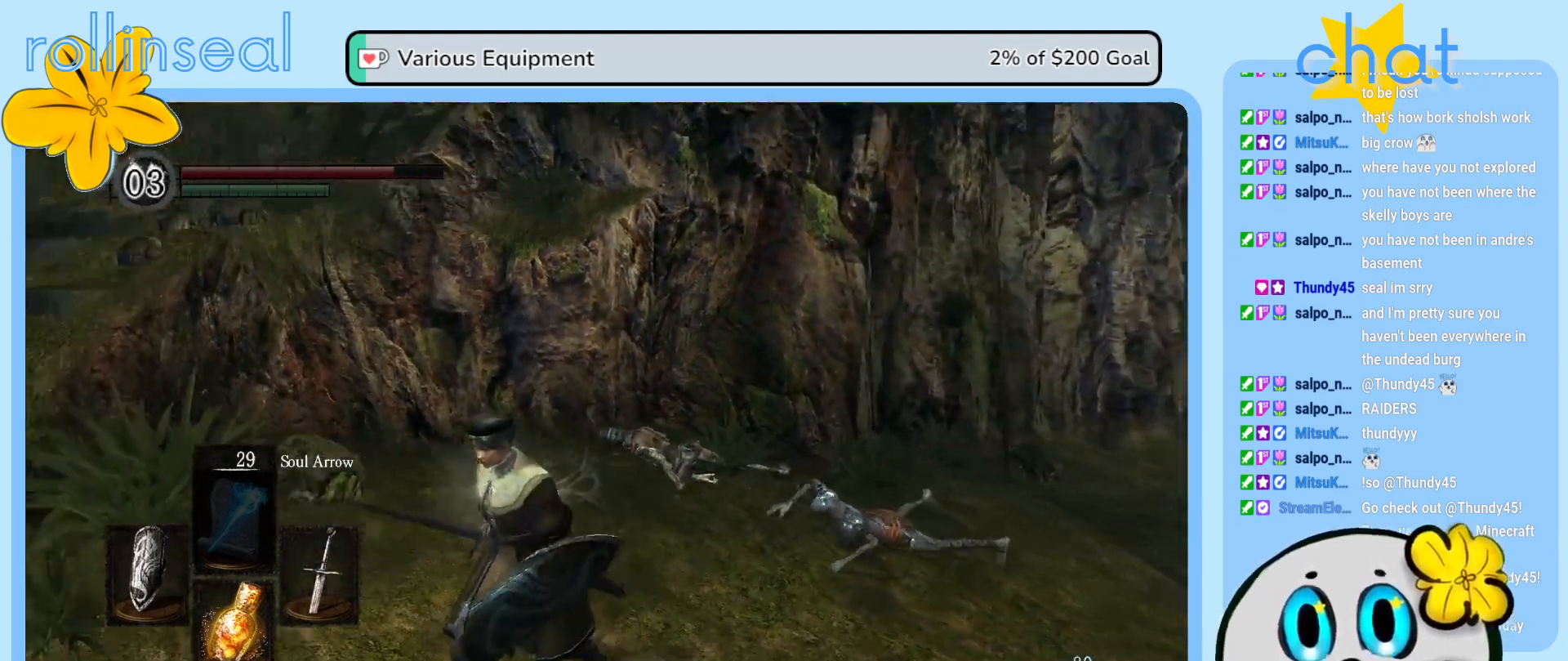
{"buttons": [], "left_stick": "up-left", "right_stick": "center", "events": [[250, "left_stick", "left"], [250, "right_stick", "center"], [367, "left_stick", "up-left"]]}
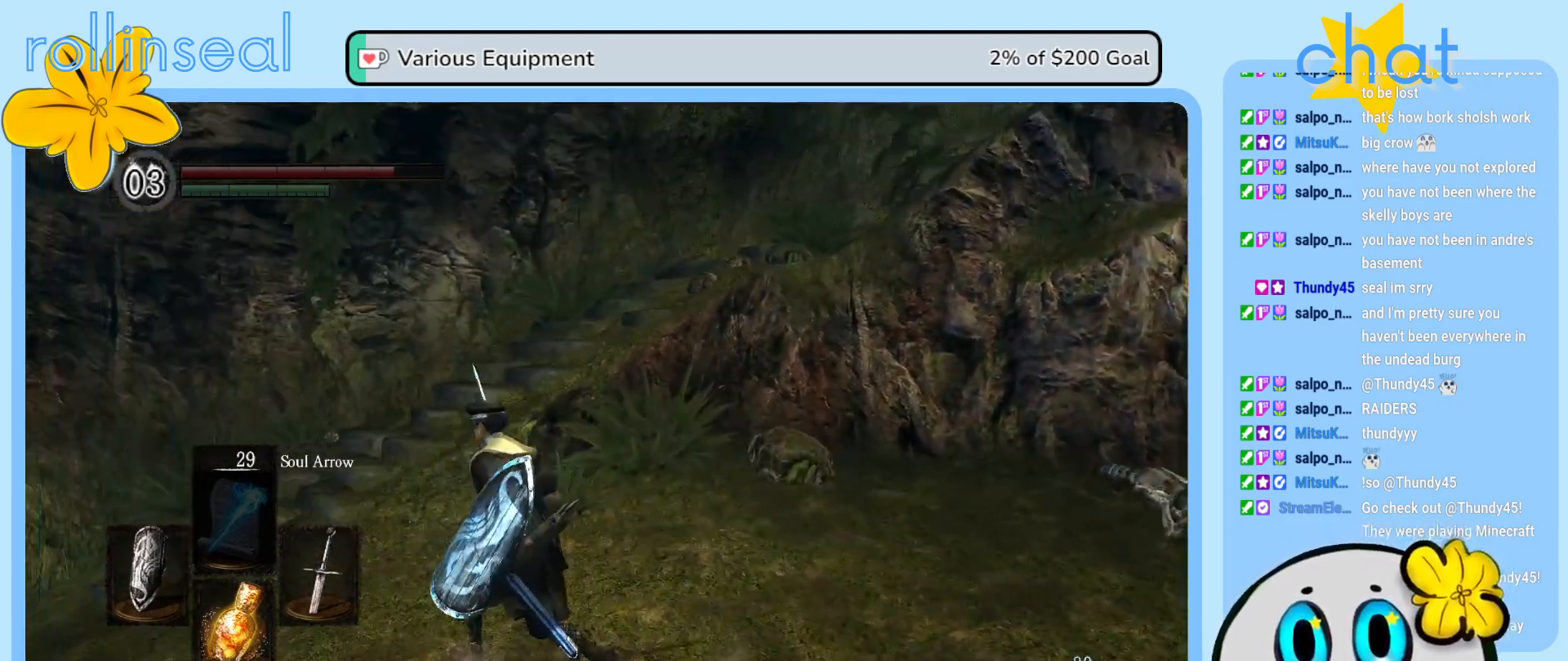
{"buttons": [], "left_stick": "up-left", "right_stick": "right", "events": [[367, "right_stick", "right"]]}
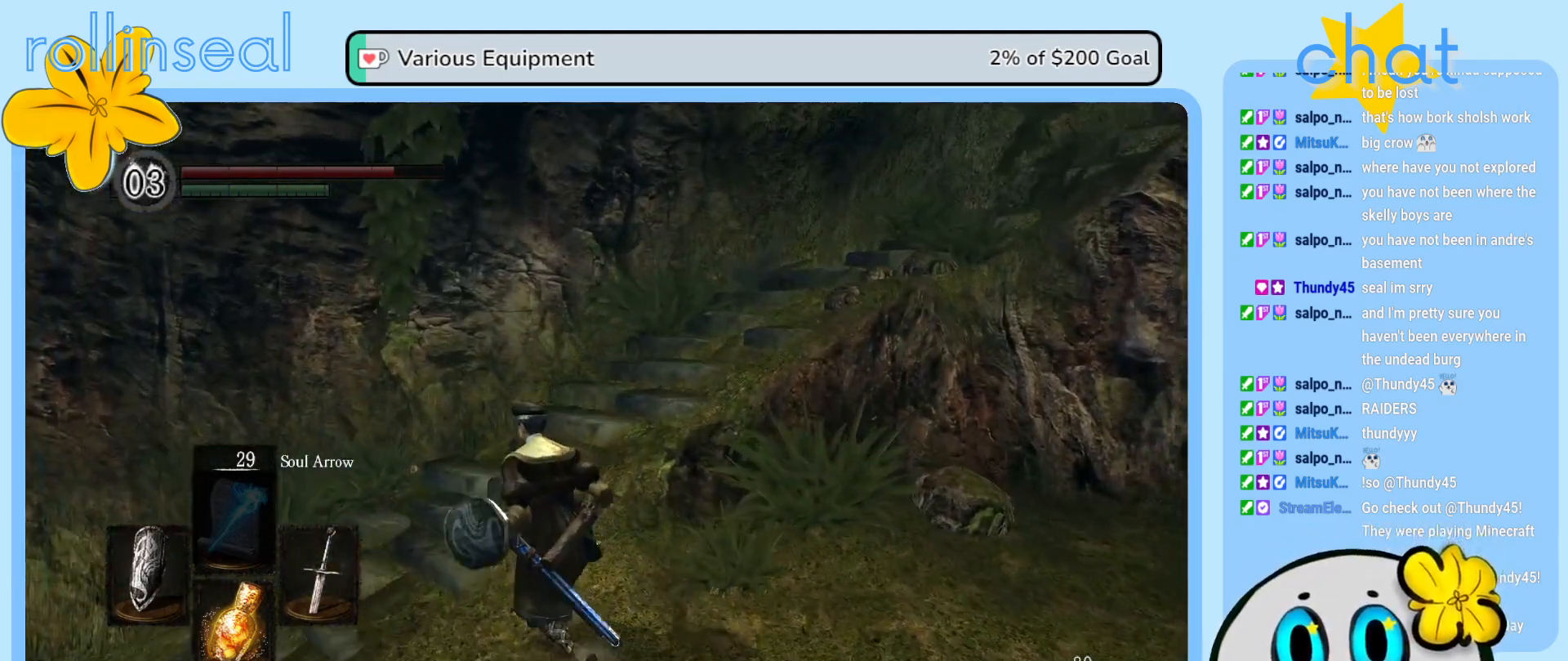
{"buttons": [], "left_stick": "up-left", "right_stick": "center", "events": [[400, "right_stick", "center"]]}
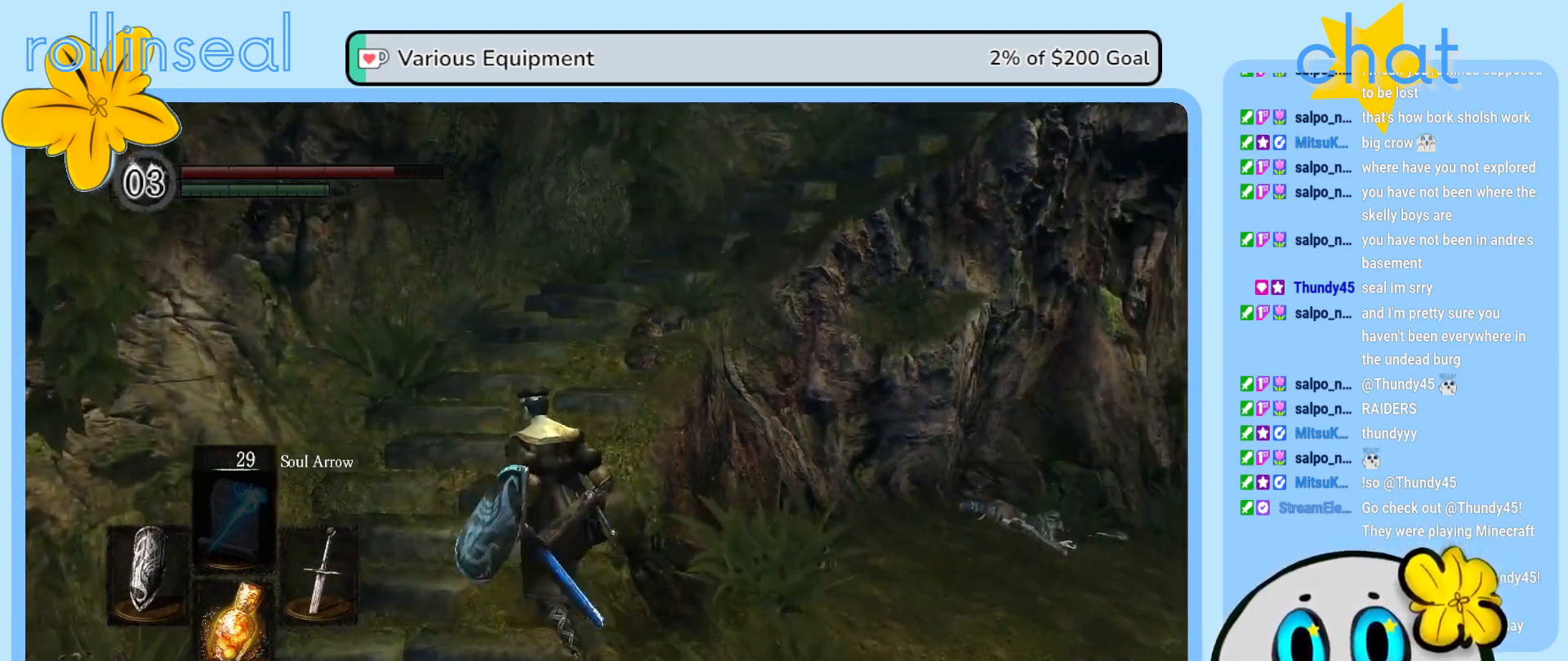
{"buttons": [], "left_stick": "up", "right_stick": "center", "events": [[67, "right_stick", "right"], [100, "left_stick", "up"], [333, "right_stick", "center"]]}
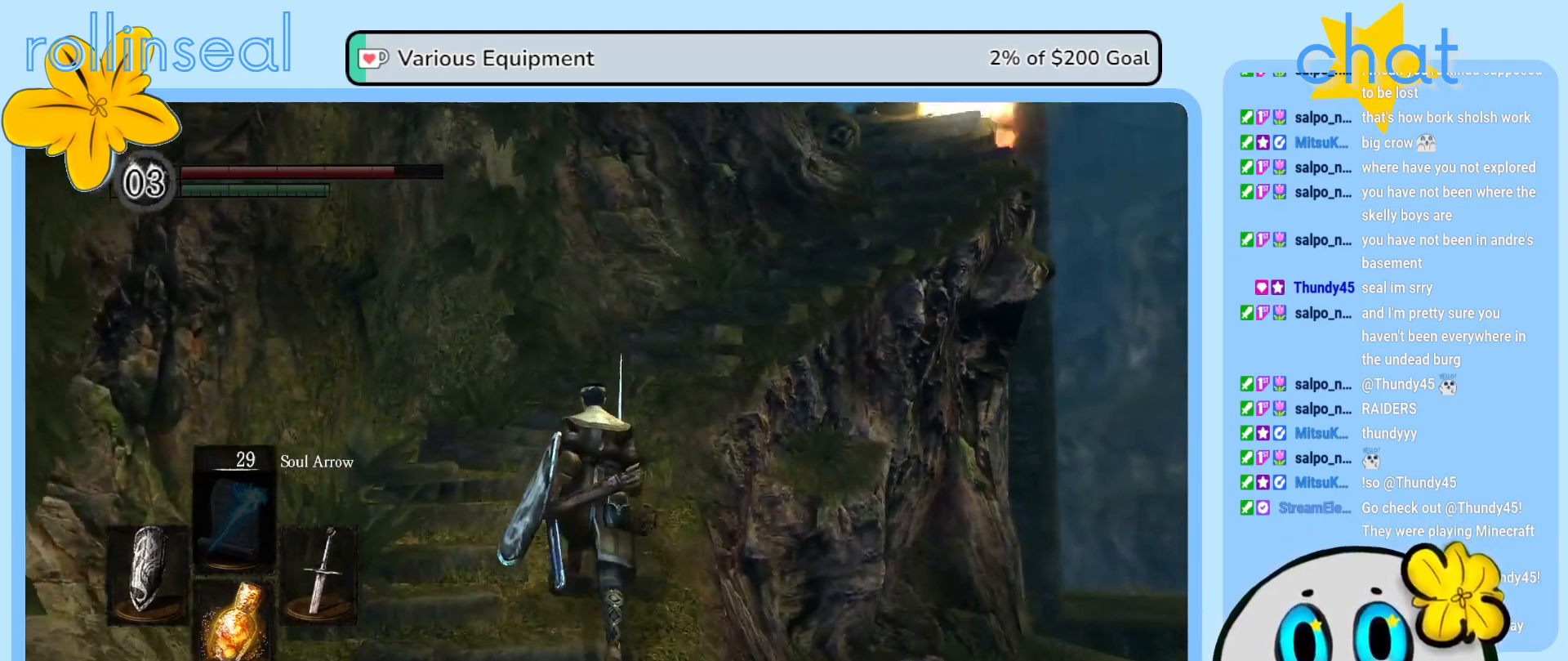
{"buttons": [], "left_stick": "up", "right_stick": "center", "events": [[233, "right_stick", "right"], [467, "right_stick", "center"]]}
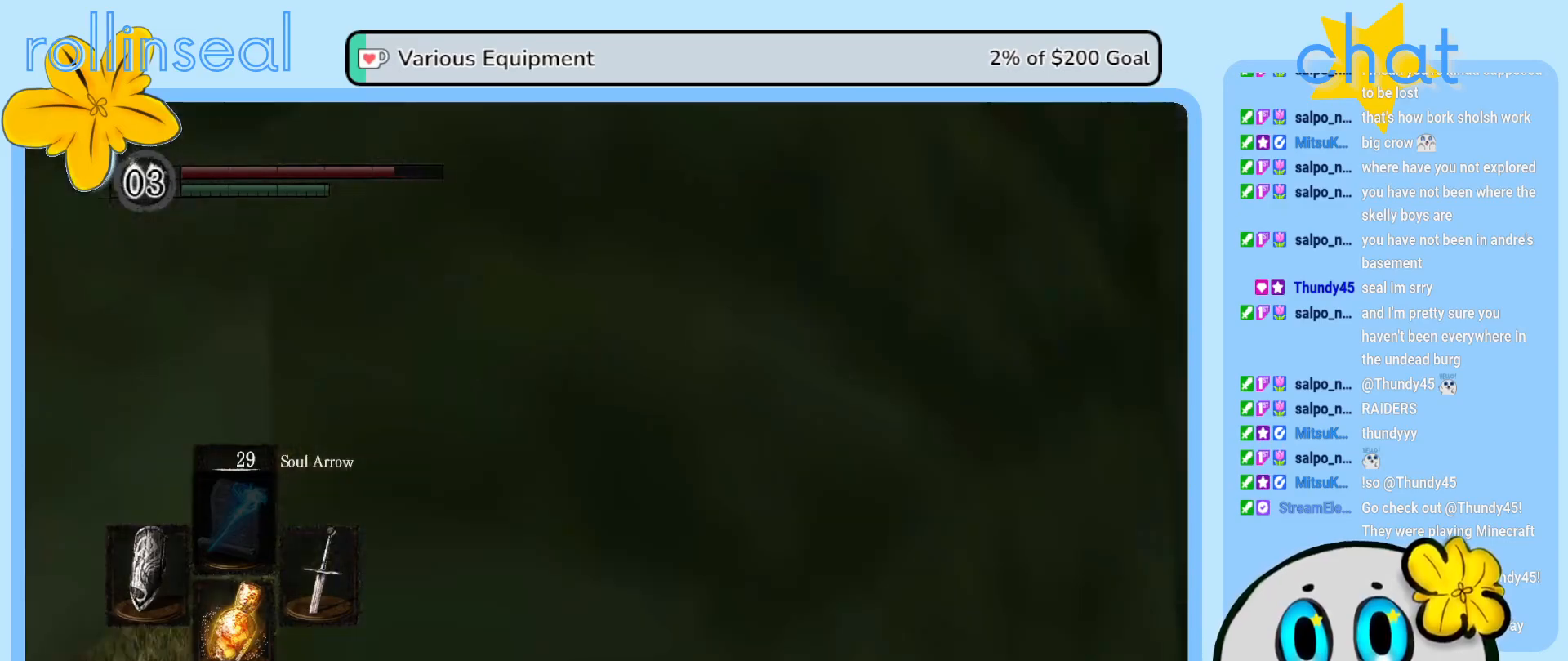
{"buttons": [], "left_stick": "up", "right_stick": "center", "events": []}
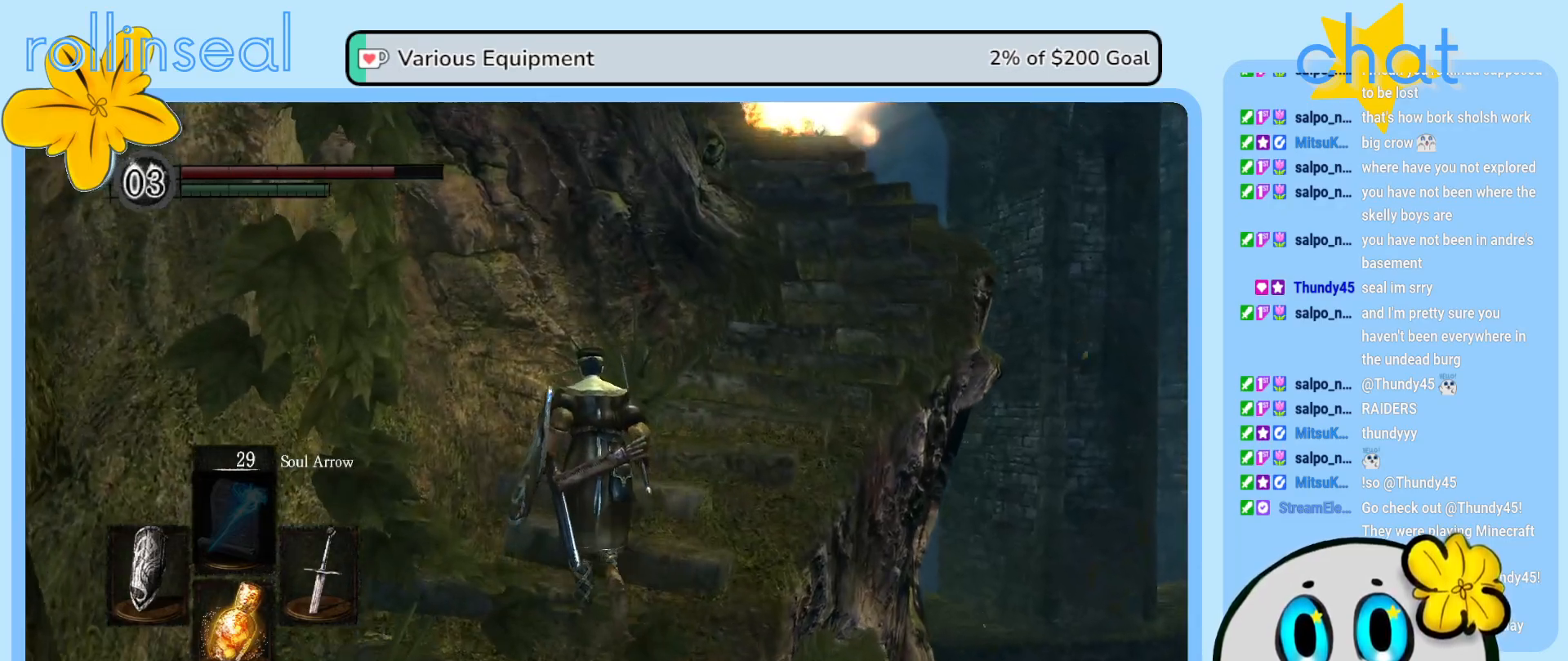
{"buttons": [], "left_stick": "up-right", "right_stick": "center", "events": [[67, "left_stick", "up-right"]]}